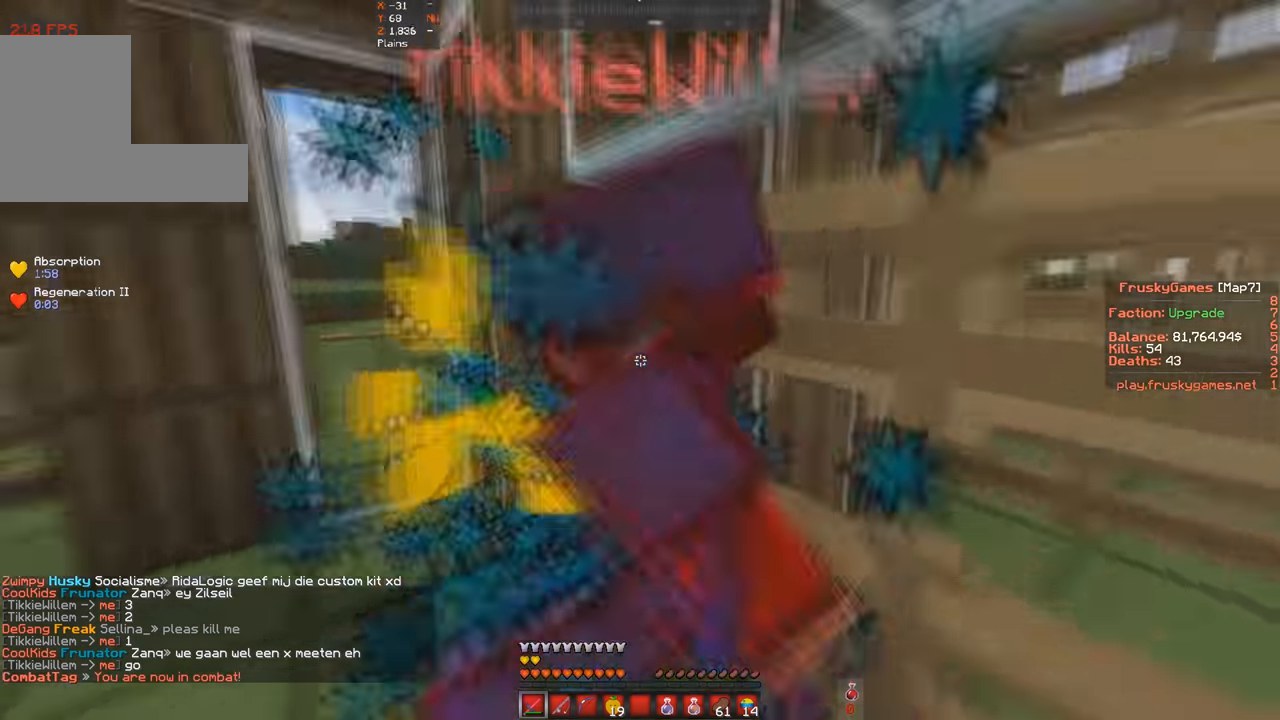
Gameplay with keyboard; each line is a JSON object with the keys held at the frame after it. "events" lists presses ("down") and releases ("up") of "a", "d", "s", "space" and "w" between this image and that frame as [ms after this image, input, new state], when the widget could be followed in between. No other keys are recorded. Mouse input is not recorded.
{"keys": ["space"], "events": [[134, "w", "up"], [200, "space", "down"], [467, "d", "up"]]}
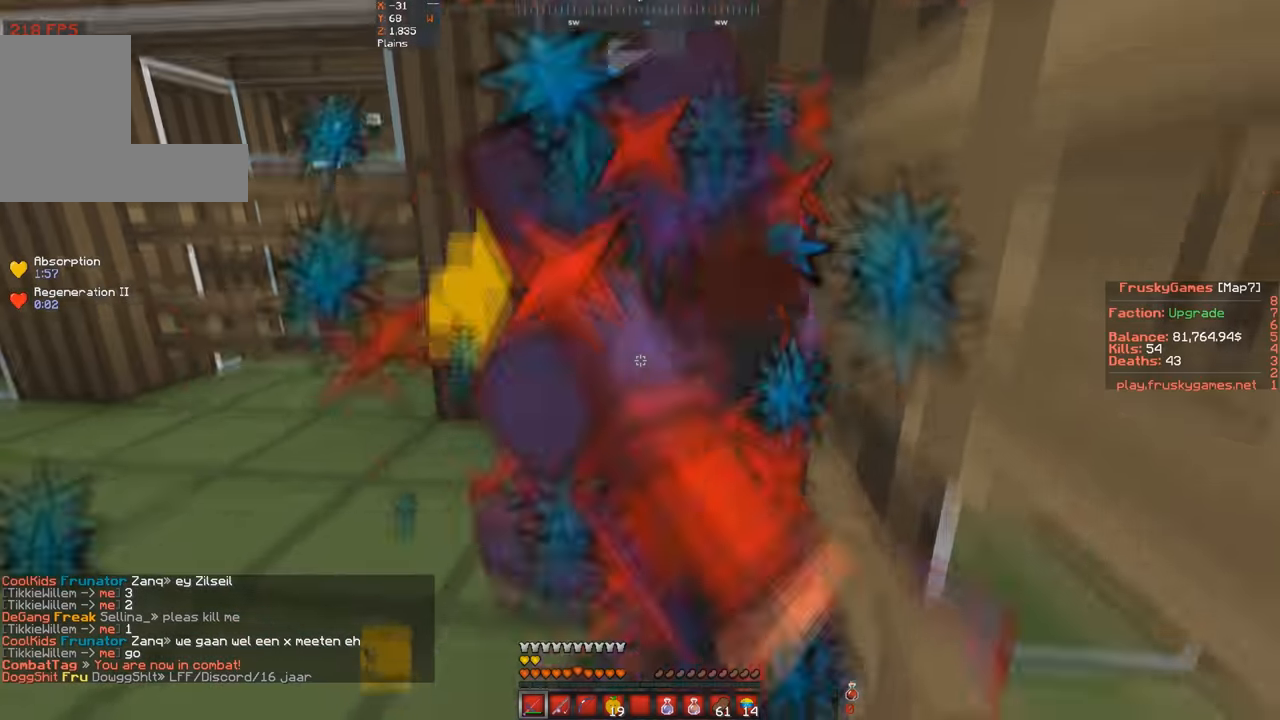
{"keys": ["space"], "events": []}
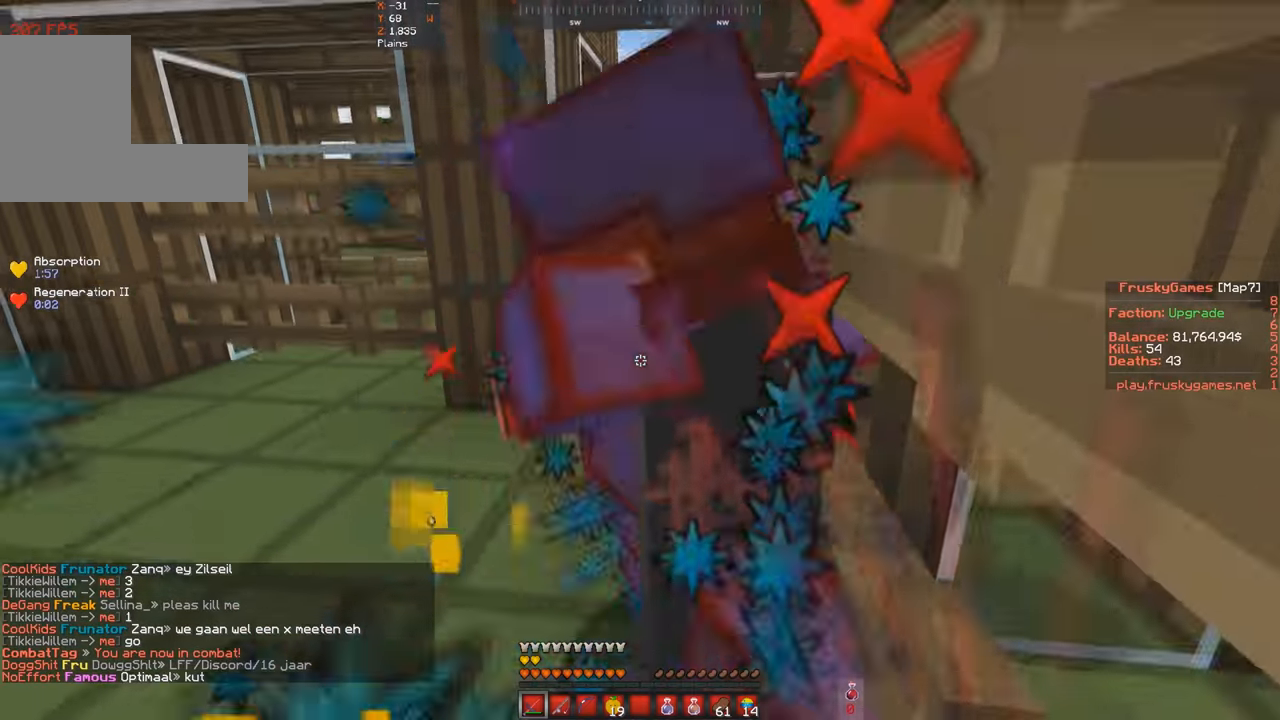
{"keys": ["space"], "events": []}
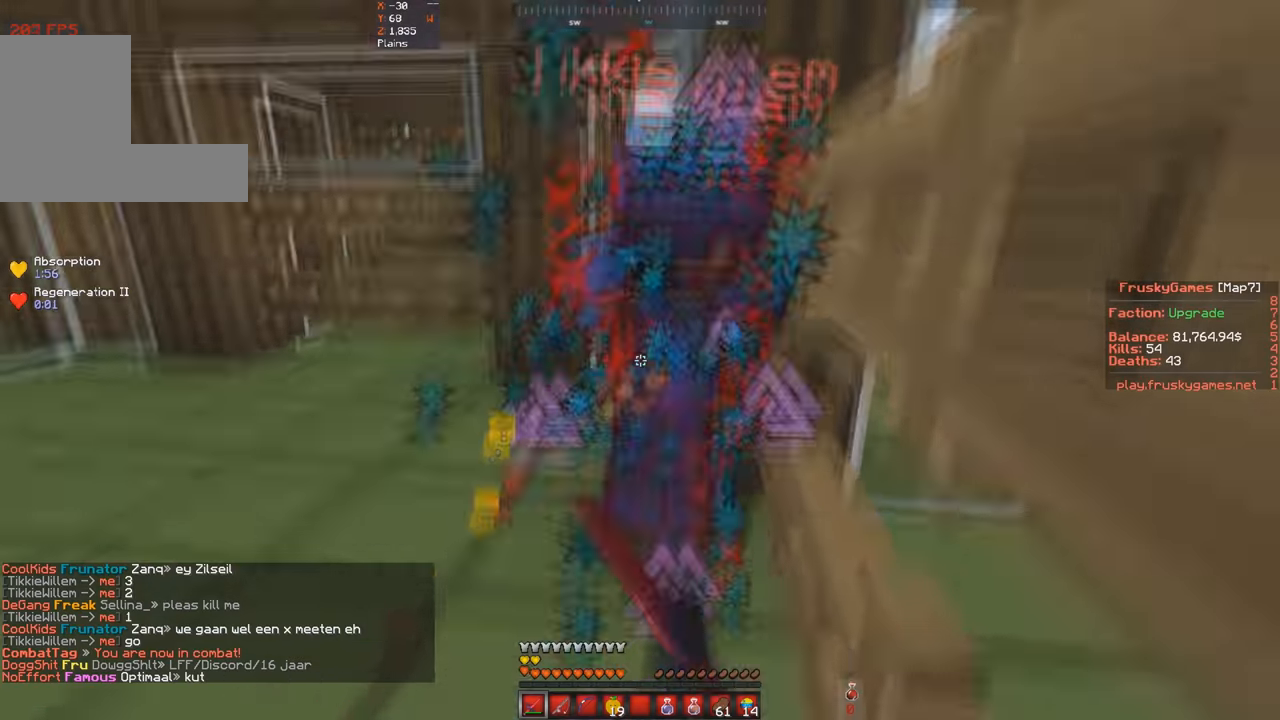
{"keys": ["space"], "events": [[100, "w", "down"], [433, "w", "up"]]}
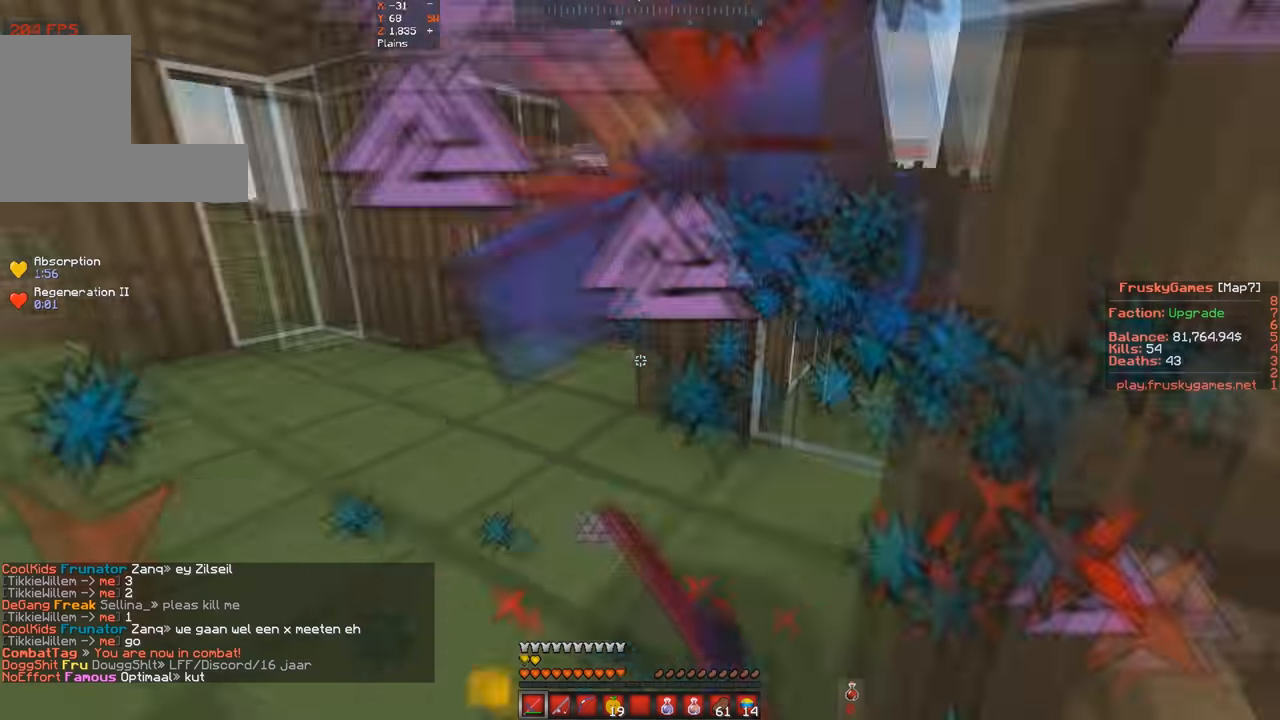
{"keys": ["d", "w"], "events": [[233, "w", "down"], [367, "space", "up"], [500, "d", "down"]]}
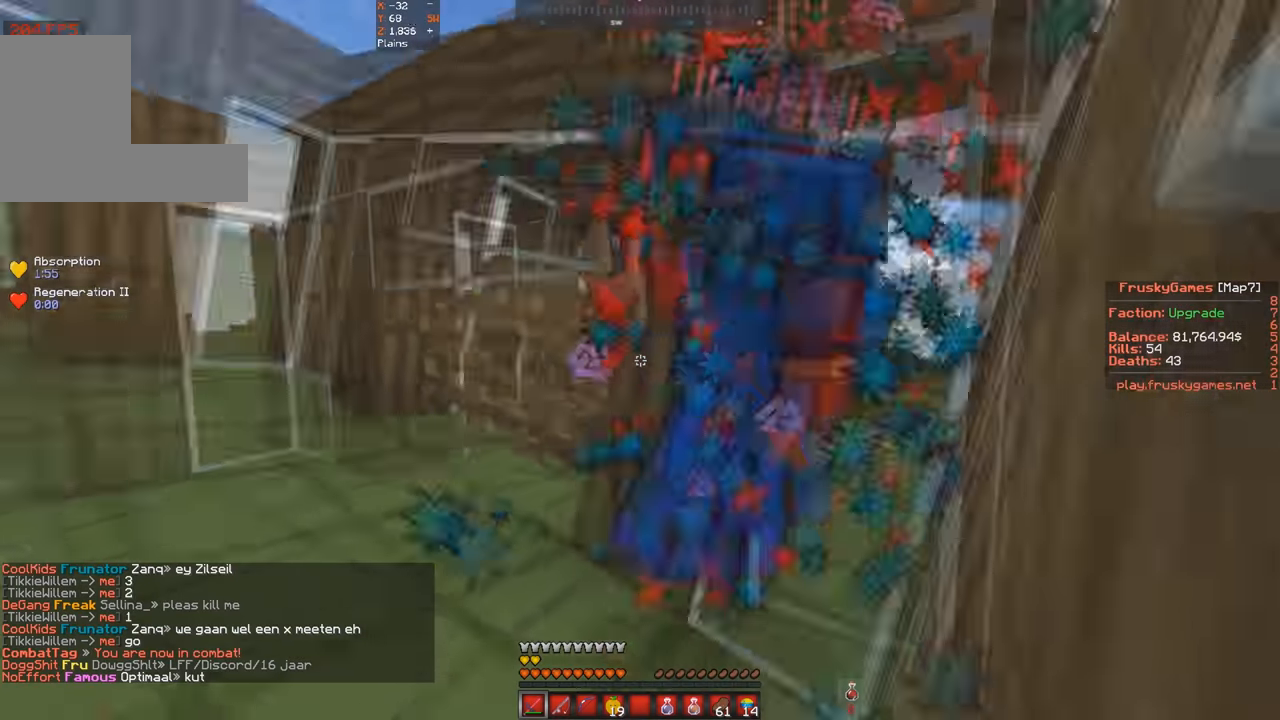
{"keys": ["s", "w"], "events": [[233, "s", "down"], [267, "d", "up"], [267, "w", "up"], [367, "w", "down"]]}
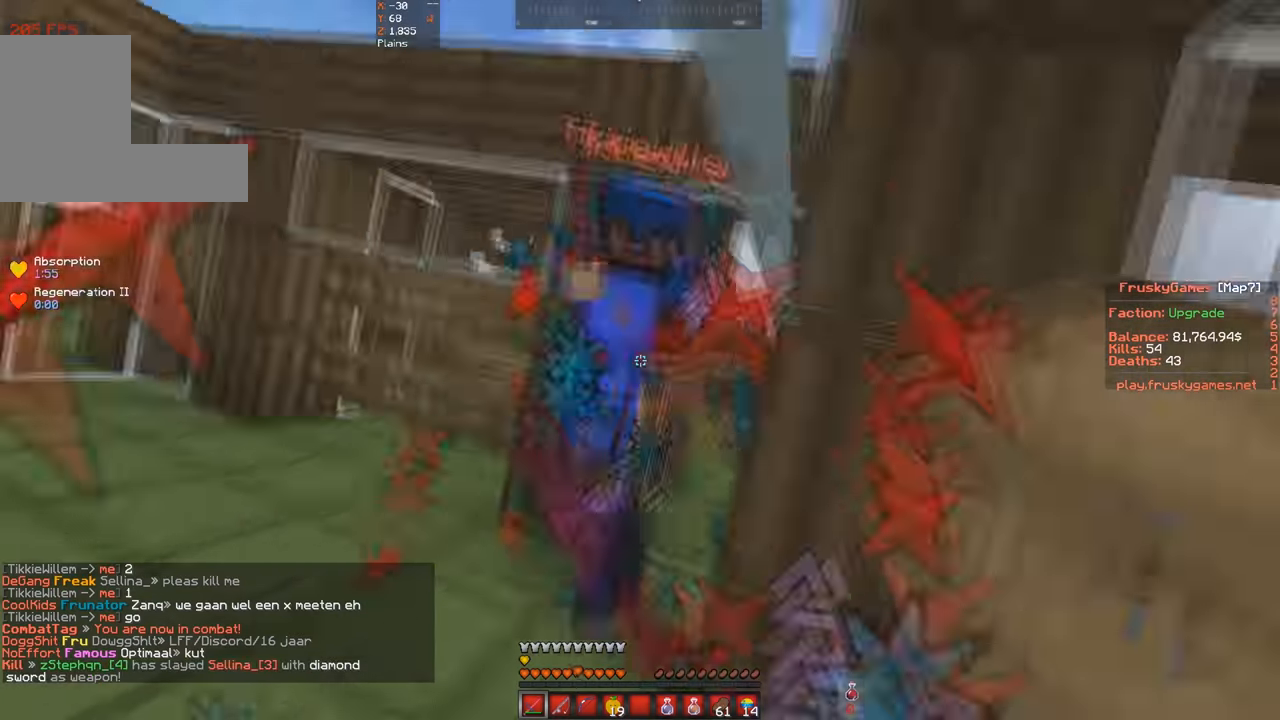
{"keys": ["d", "w"], "events": [[267, "s", "up"], [400, "d", "down"]]}
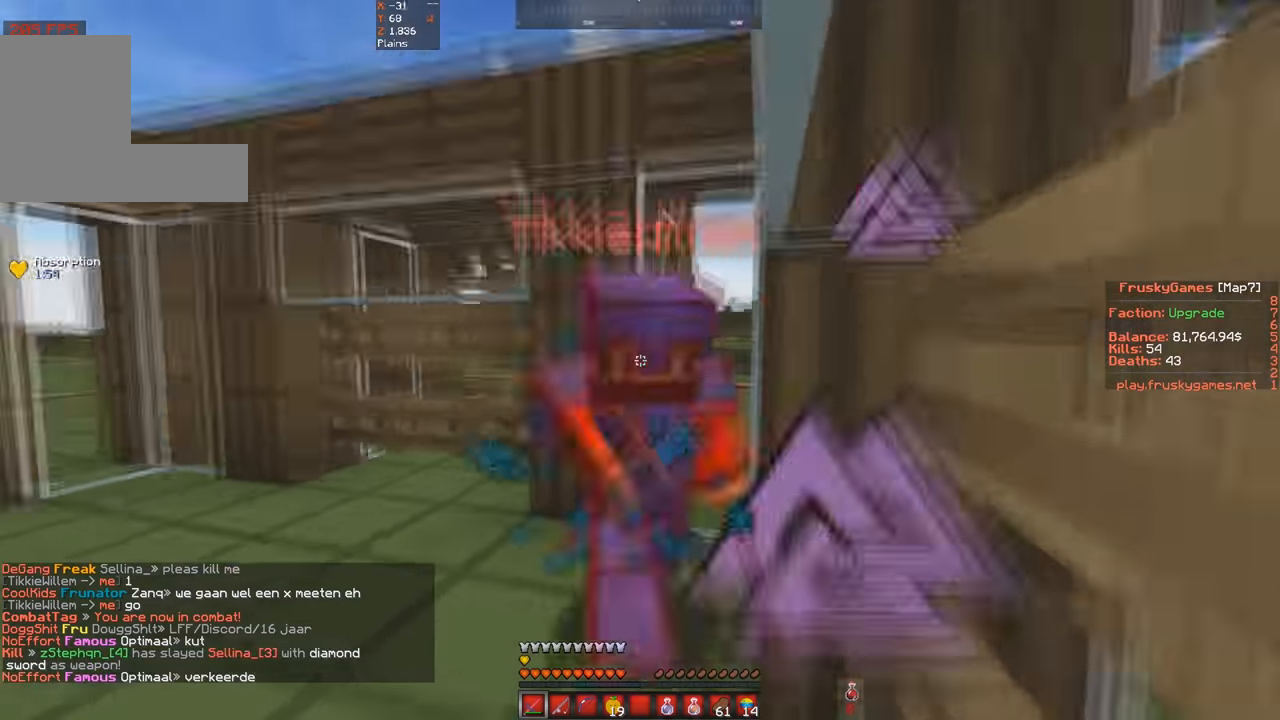
{"keys": ["d", "w"], "events": [[67, "d", "up"], [100, "s", "down"], [133, "w", "up"], [200, "w", "down"], [267, "s", "up"], [300, "d", "down"]]}
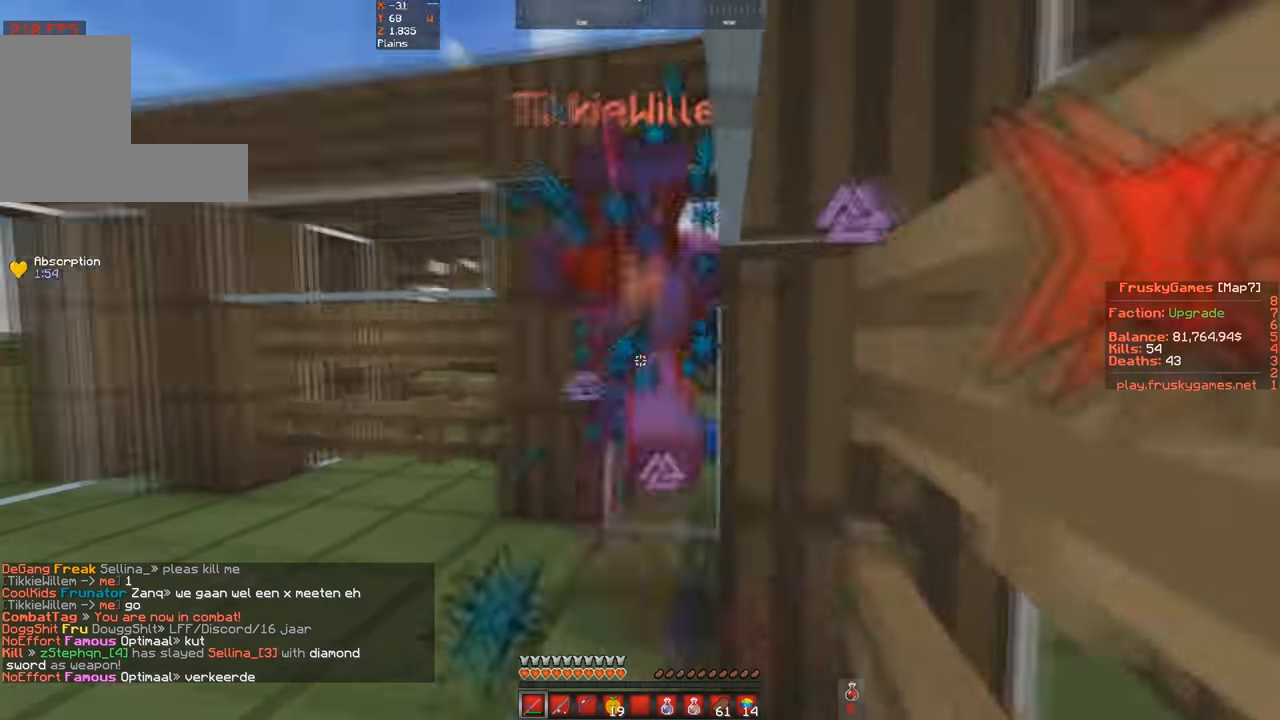
{"keys": ["s"], "events": [[233, "w", "up"], [300, "w", "down"], [400, "d", "up"], [467, "s", "down"], [467, "w", "up"]]}
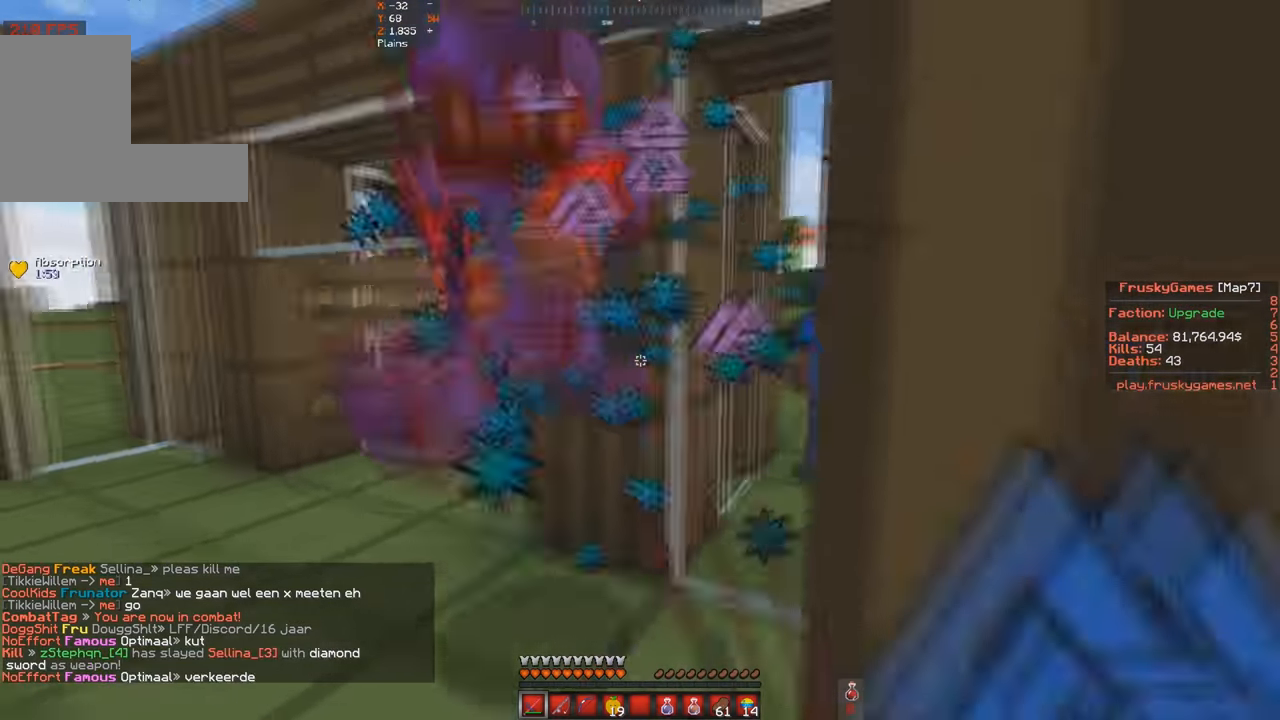
{"keys": ["w"], "events": [[33, "w", "down"], [100, "s", "up"]]}
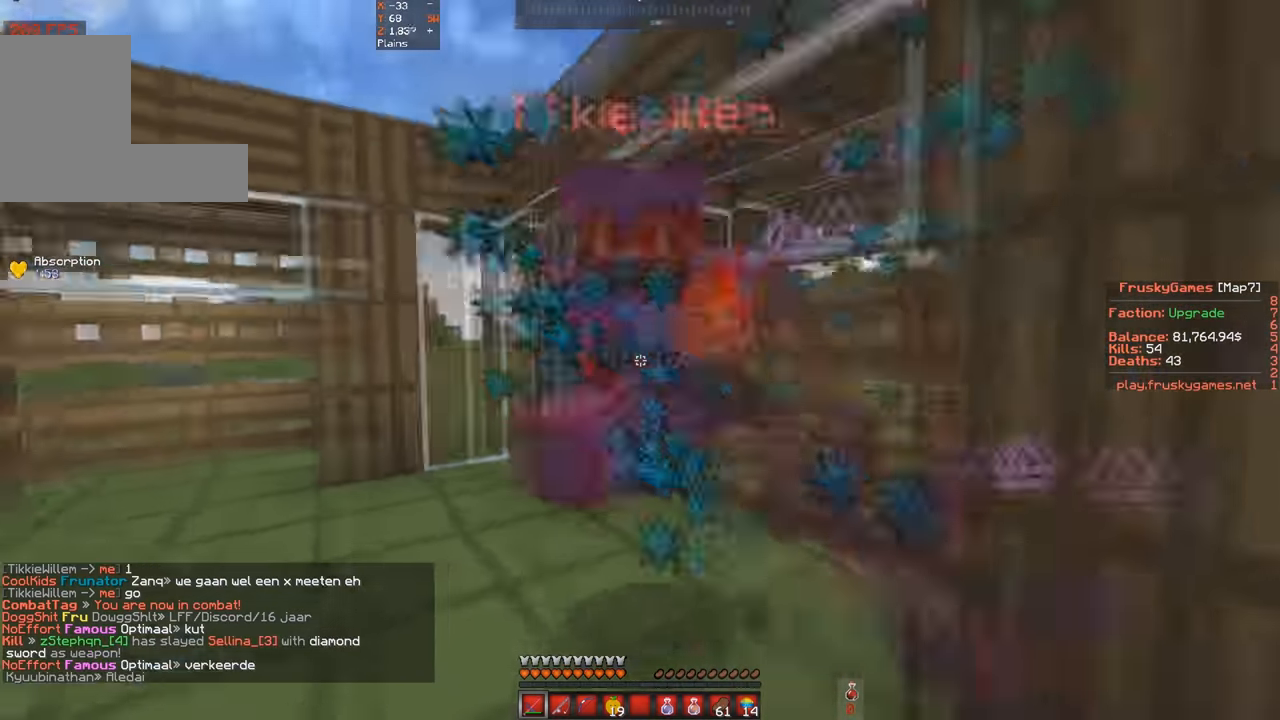
{"keys": ["w"], "events": []}
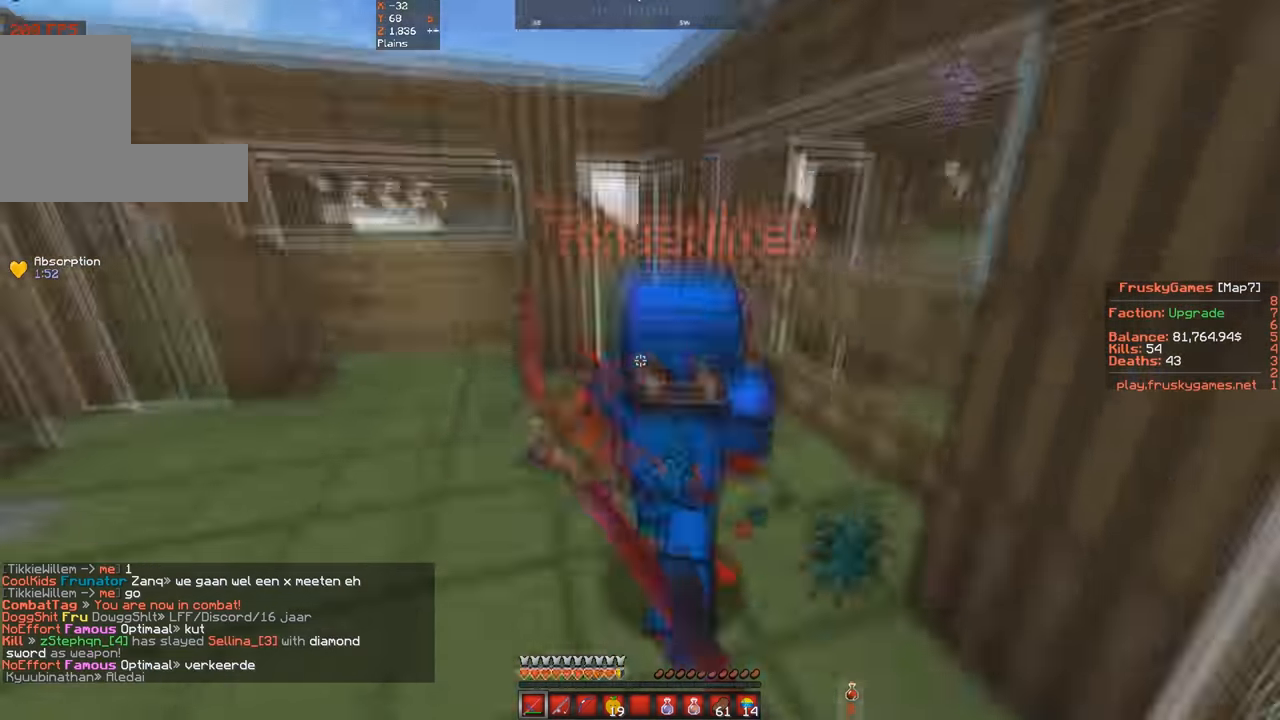
{"keys": ["w"], "events": [[200, "d", "down"], [367, "d", "up"]]}
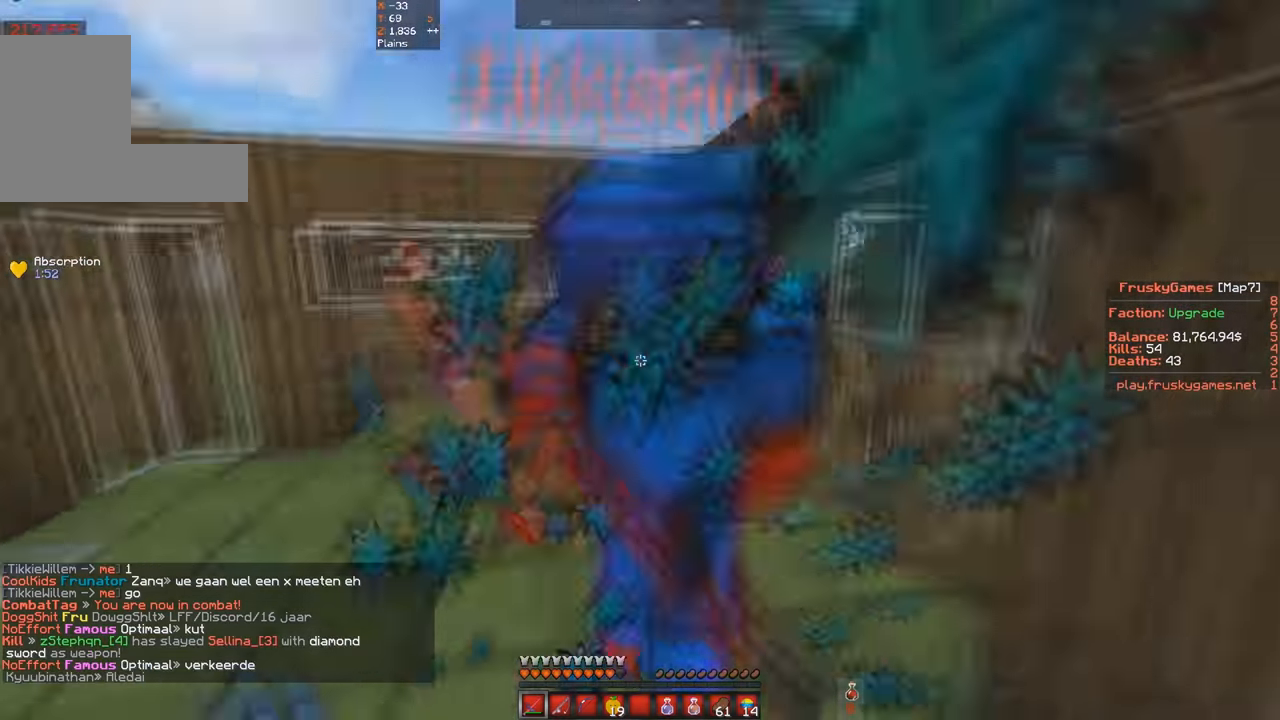
{"keys": ["w"], "events": [[133, "d", "down"], [400, "d", "up"]]}
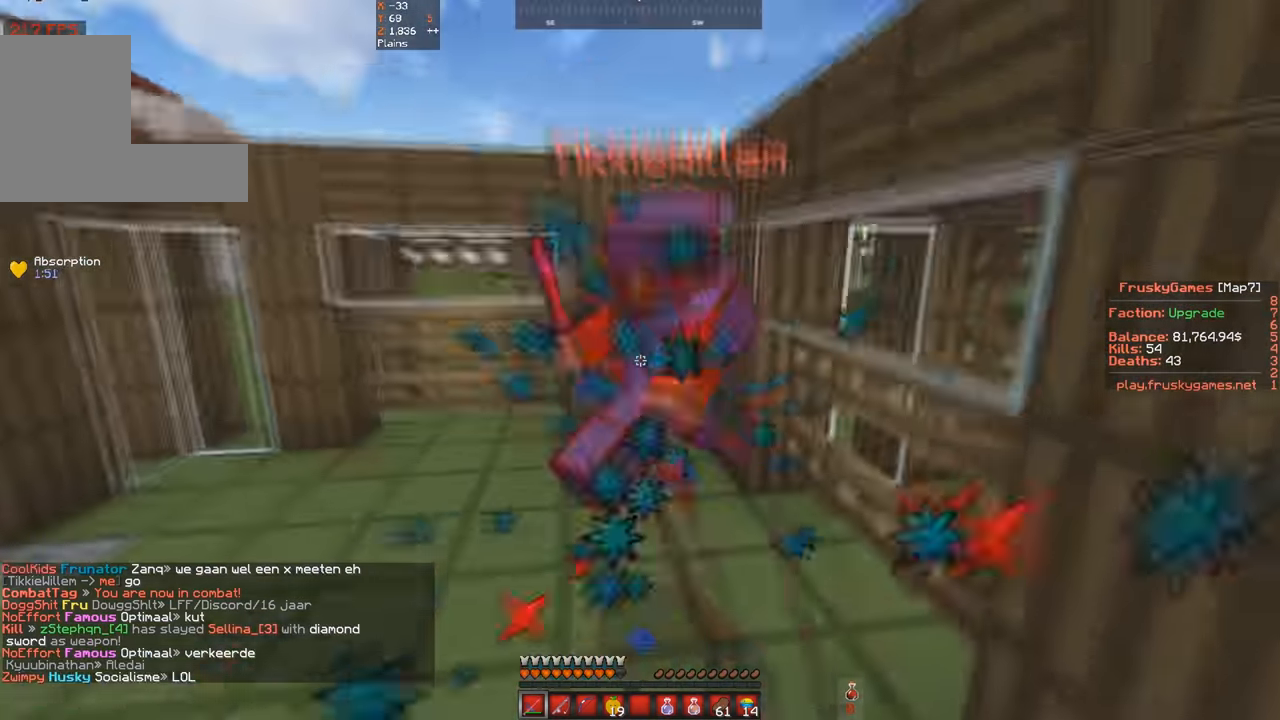
{"keys": ["w"], "events": []}
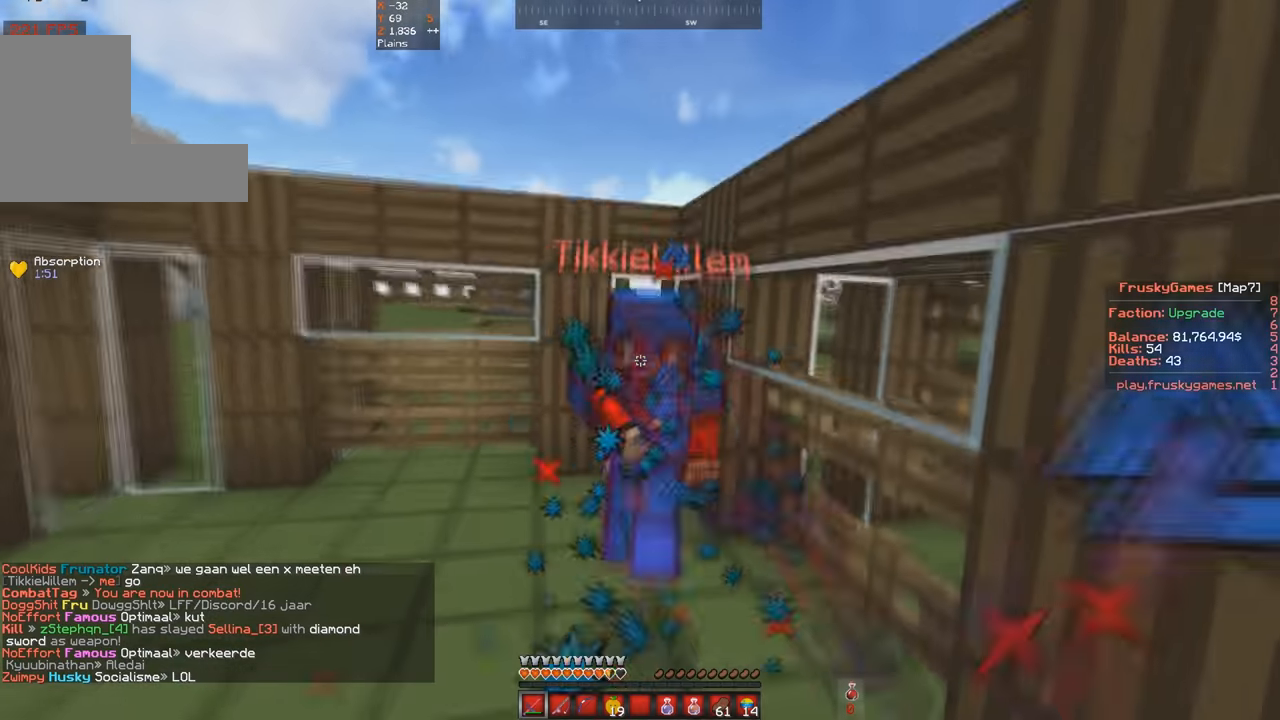
{"keys": ["w"], "events": []}
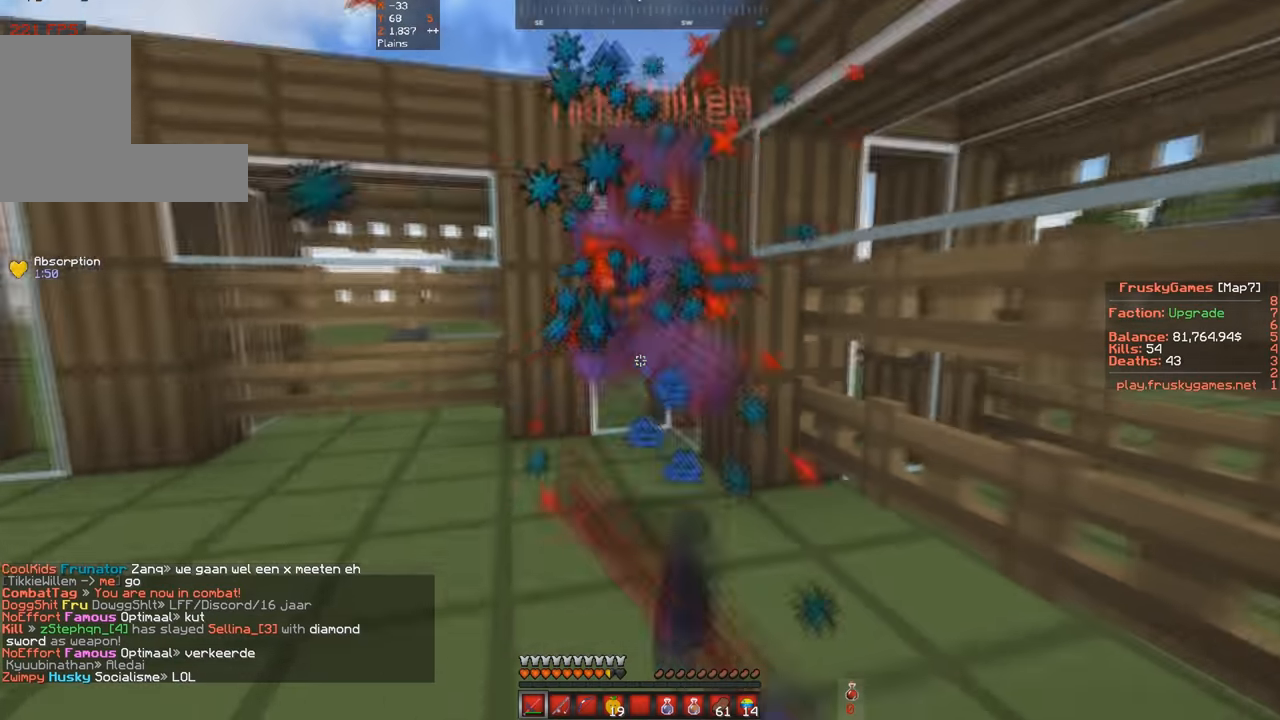
{"keys": ["w"], "events": []}
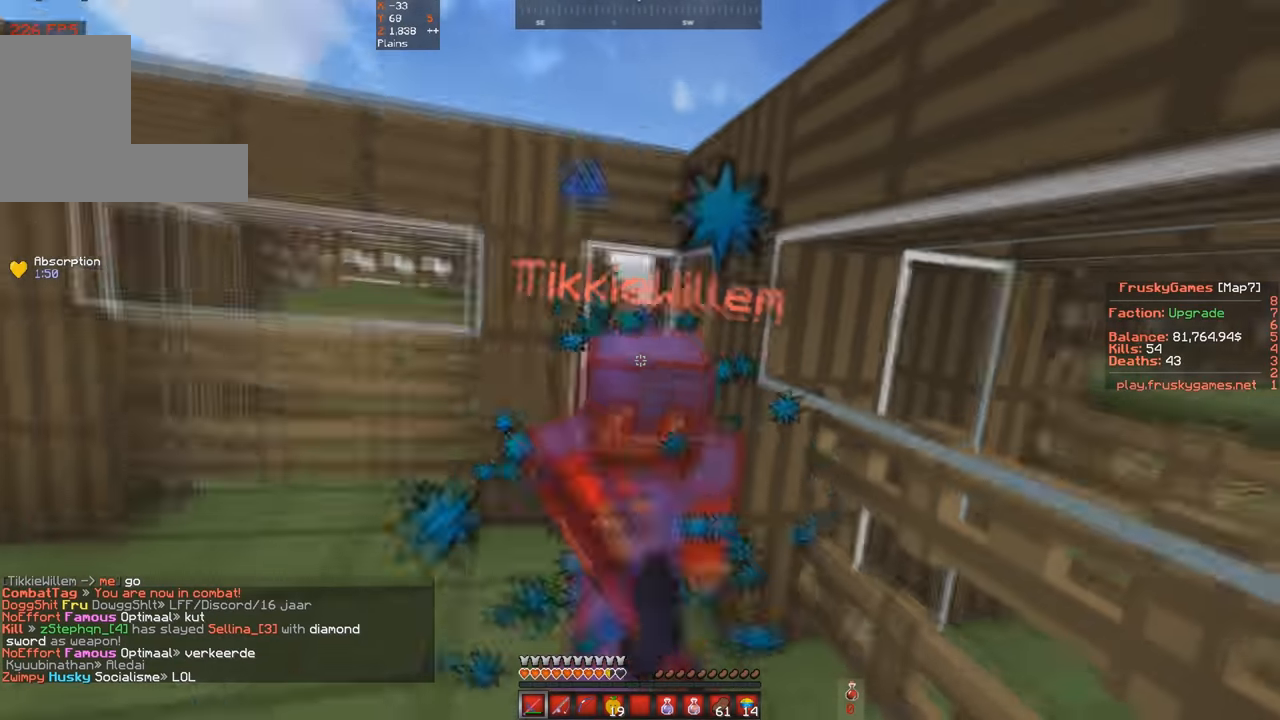
{"keys": ["w"], "events": []}
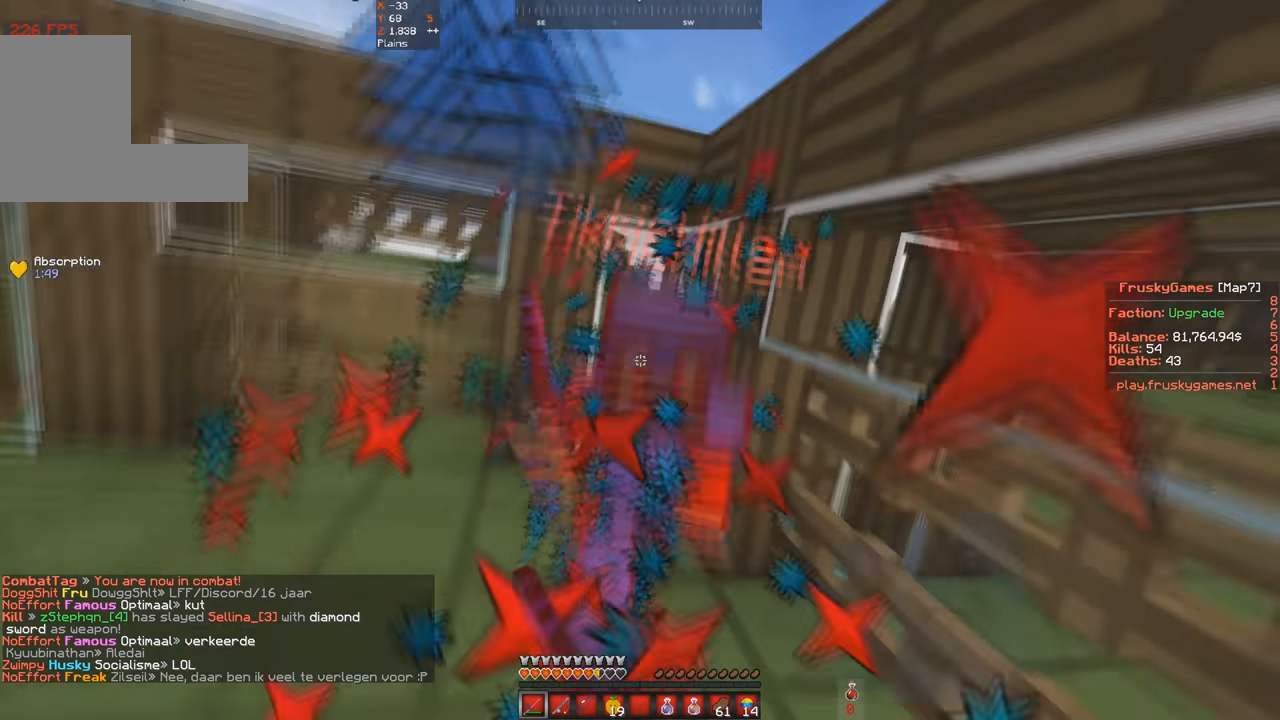
{"keys": ["w"], "events": []}
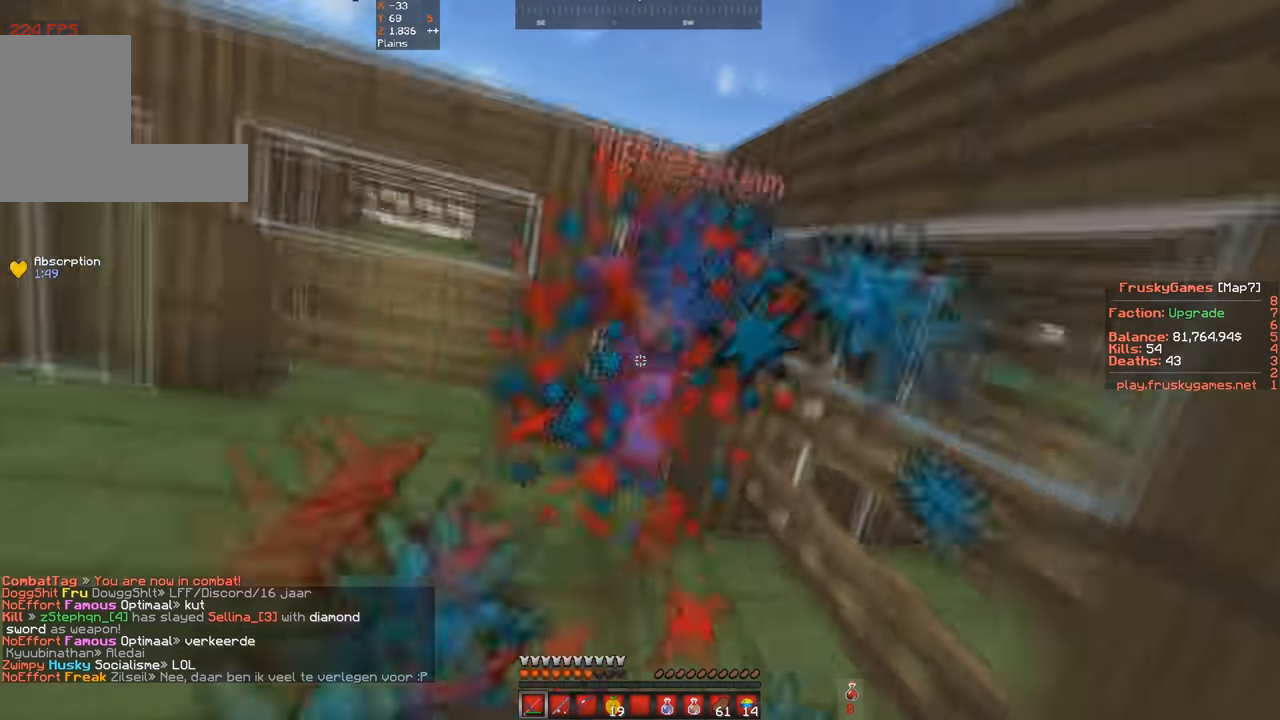
{"keys": ["w"], "events": []}
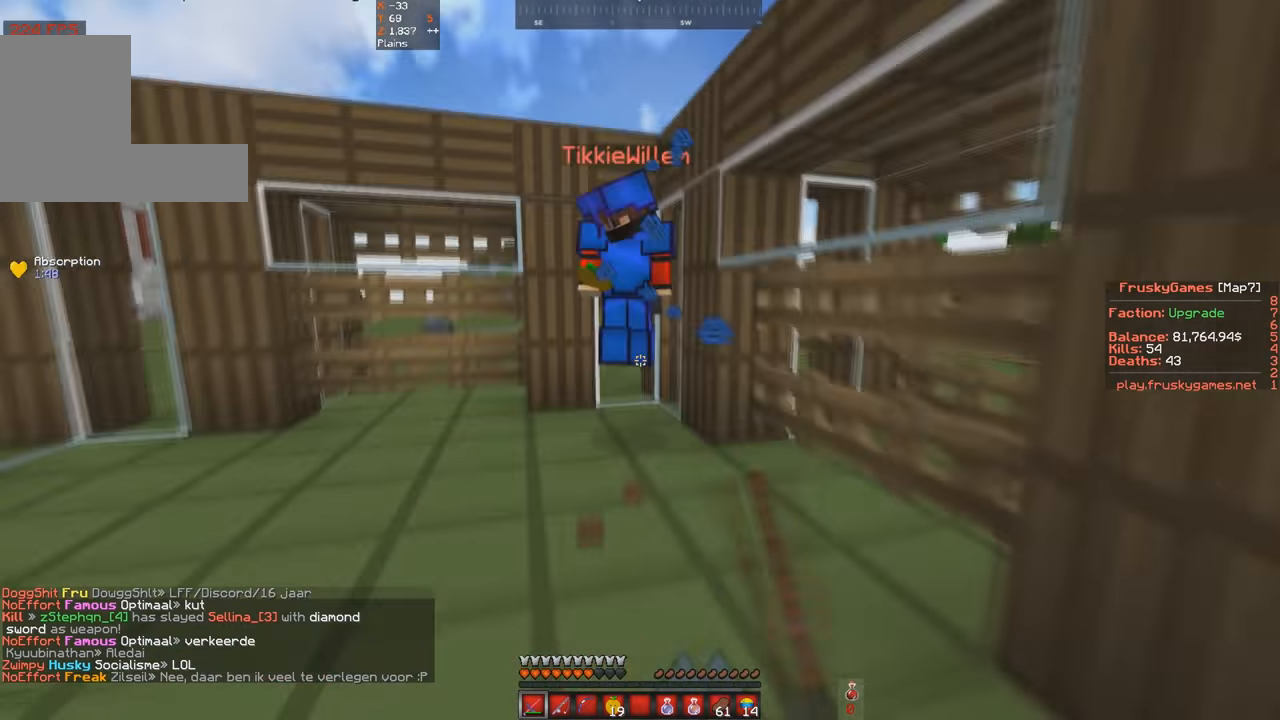
{"keys": ["space", "w"], "events": [[466, "space", "down"]]}
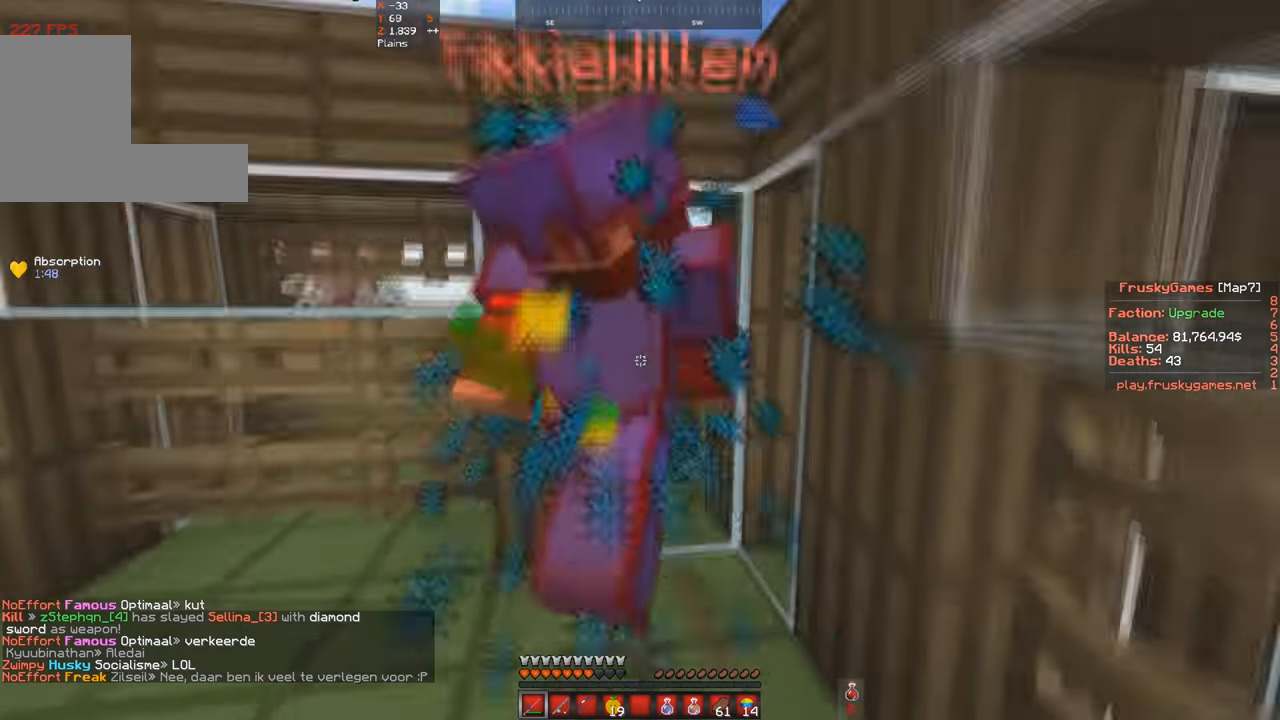
{"keys": ["space", "w"], "events": []}
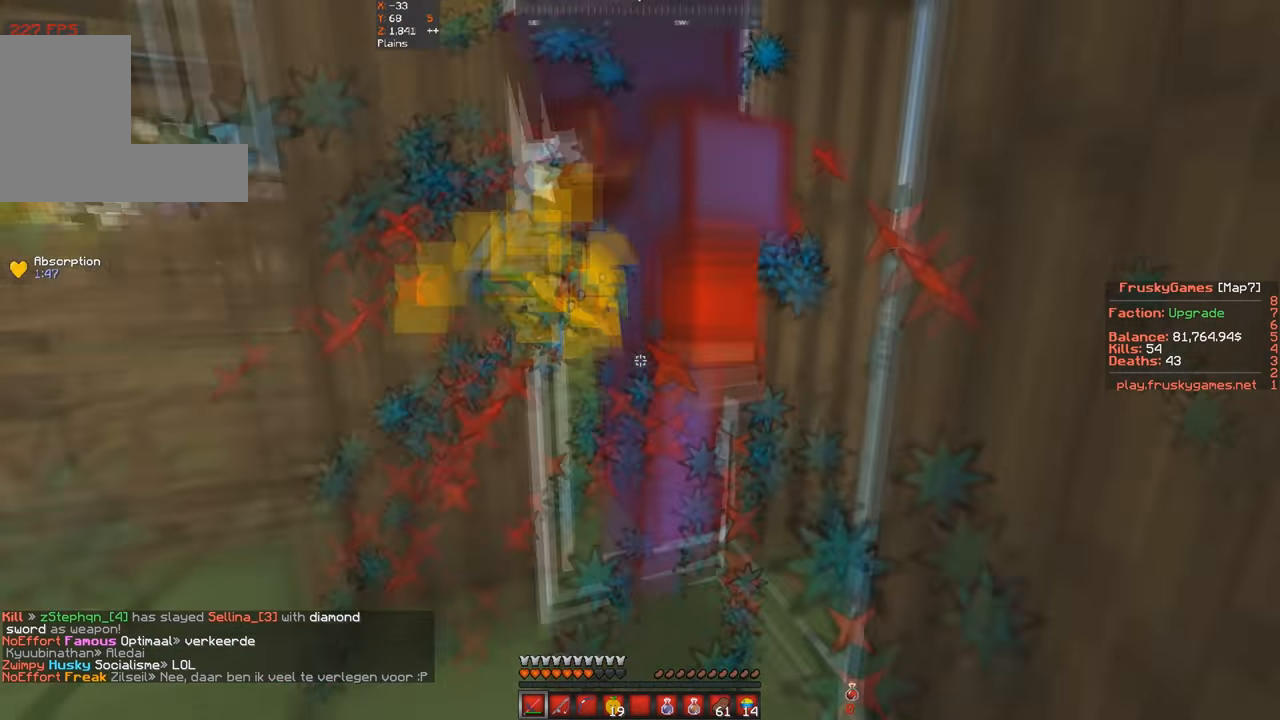
{"keys": ["s", "space"], "events": [[100, "s", "down"], [133, "w", "up"]]}